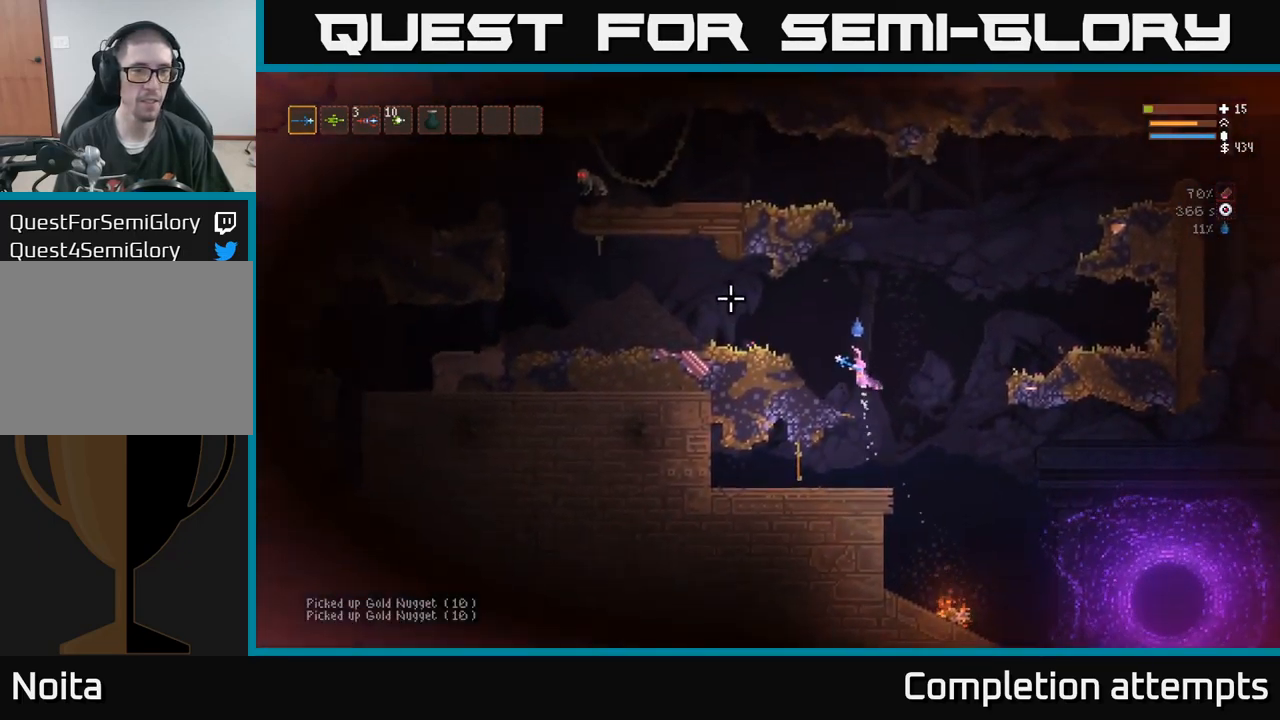
Gameplay with a controller (Xbox layout); each line is a JSON object with the inputs held at the frame after it. "events" lists button and stick changes between this image and that frame as [ms after this image, input, new state], when the widget could be followed in between. Not read: R3.
{"buttons": ["L2"], "left_stick": "center", "right_stick": "up", "events": [[217, "left_stick", "center"]]}
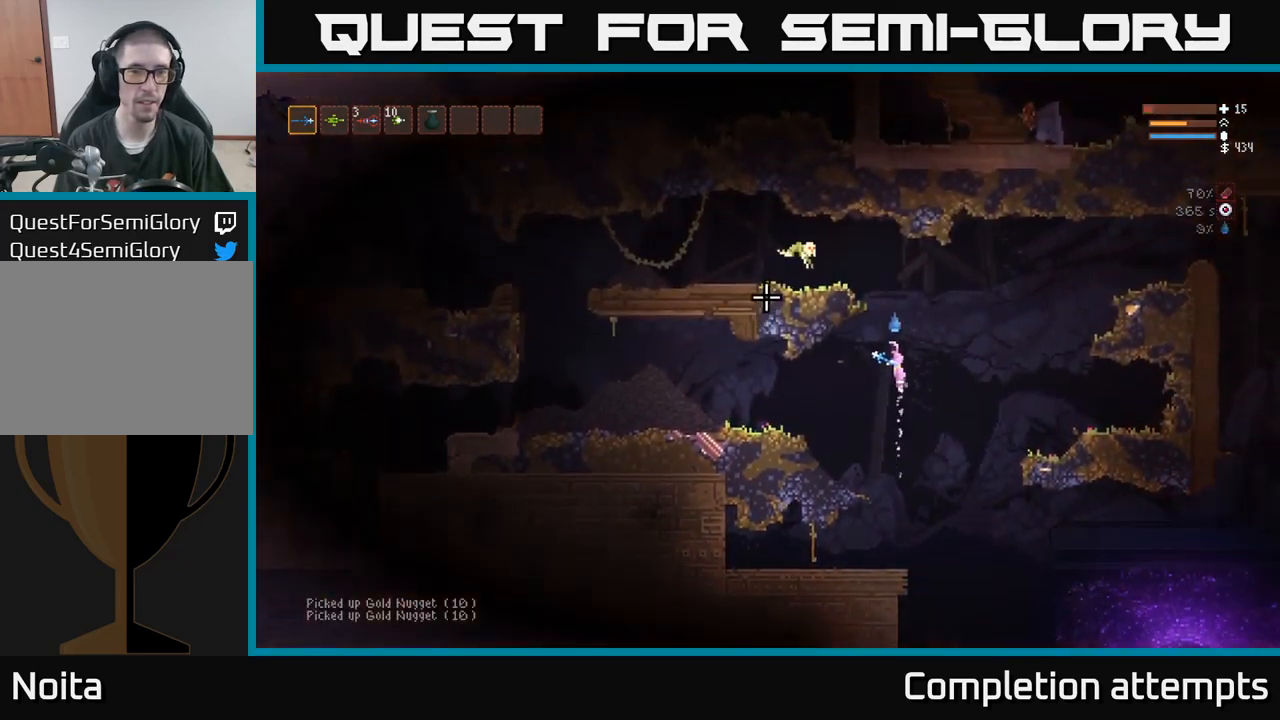
{"buttons": [], "left_stick": "center", "right_stick": "left"}
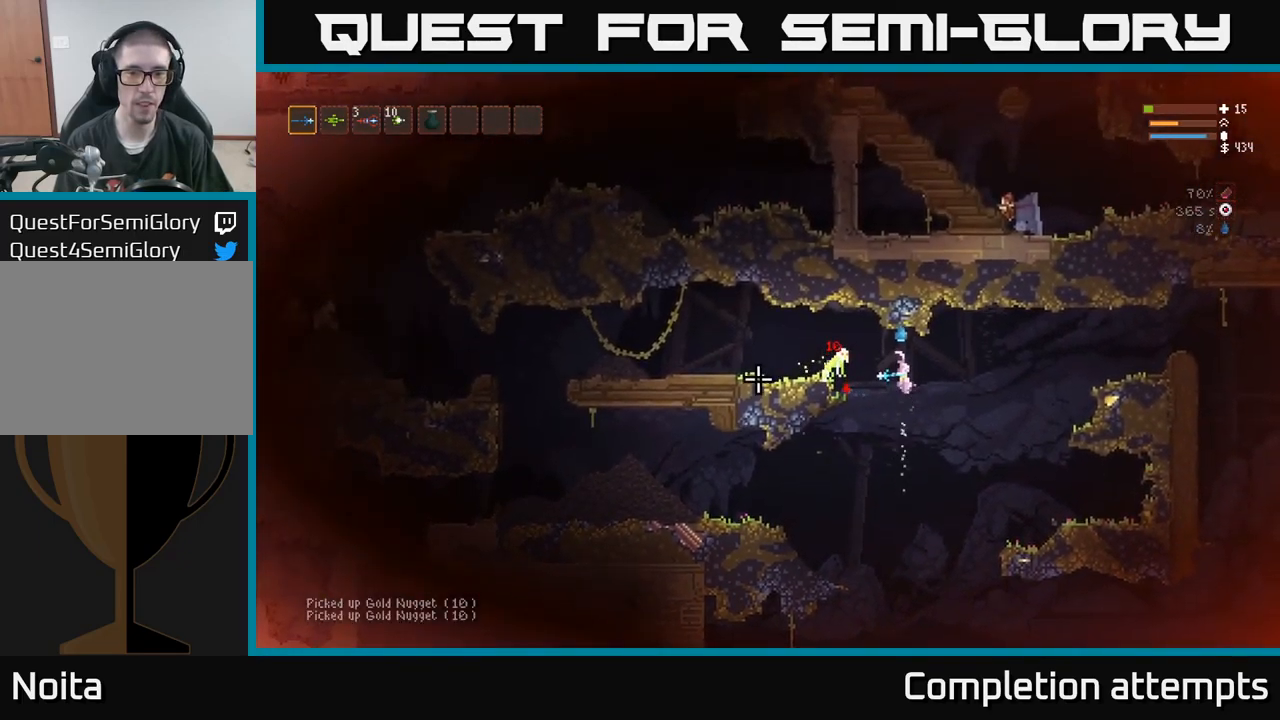
{"buttons": ["L2"], "left_stick": "left", "right_stick": "up", "events": [[117, "R2", "down"], [133, "left_stick", "left"], [216, "R2", "up"], [266, "right_stick", "center"], [316, "right_stick", "left"], [433, "L2", "down"], [466, "right_stick", "up"]]}
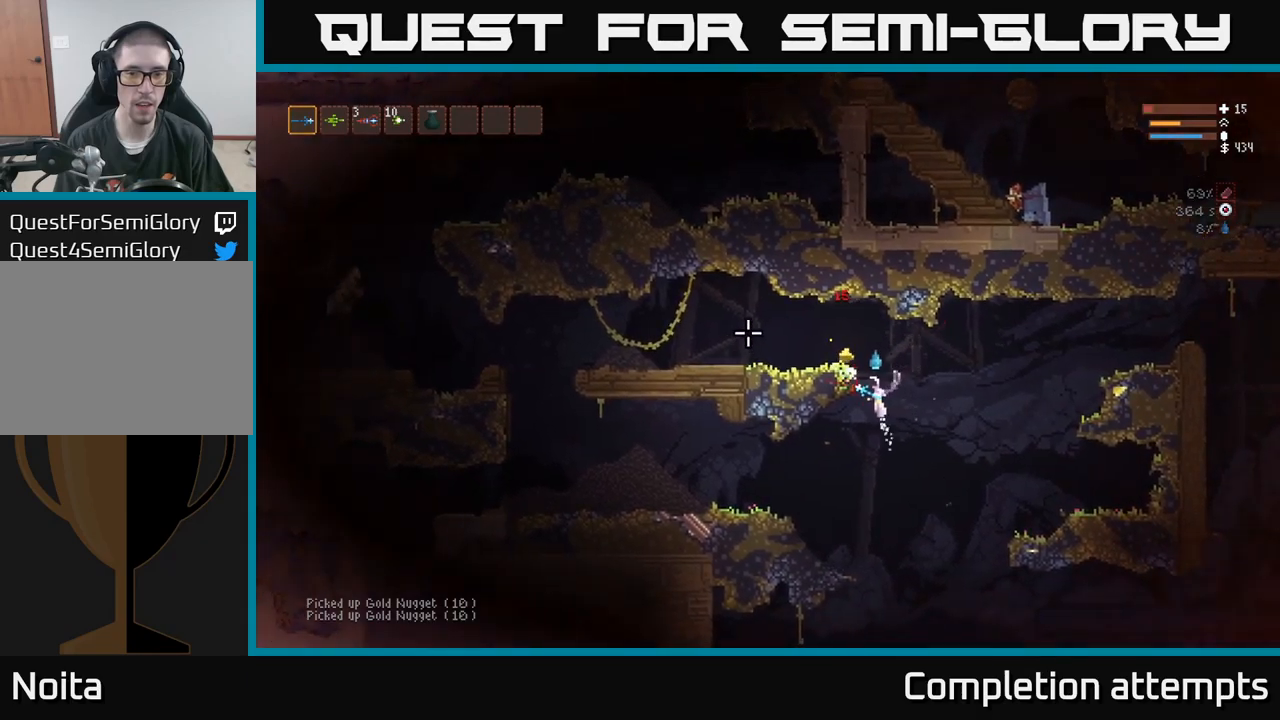
{"buttons": [], "left_stick": "left", "right_stick": "left", "events": [[133, "right_stick", "left"], [383, "L2", "up"]]}
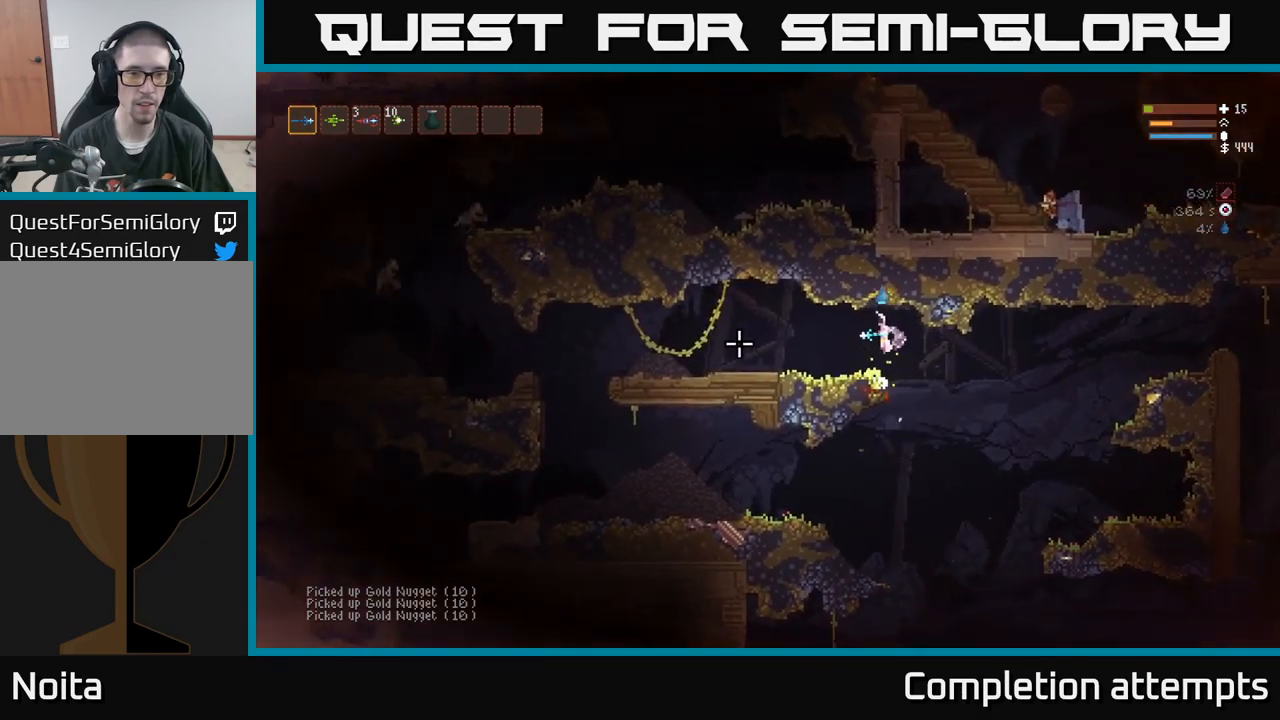
{"buttons": [], "left_stick": "left", "right_stick": "left", "events": [[33, "R2", "down"], [133, "R2", "up"]]}
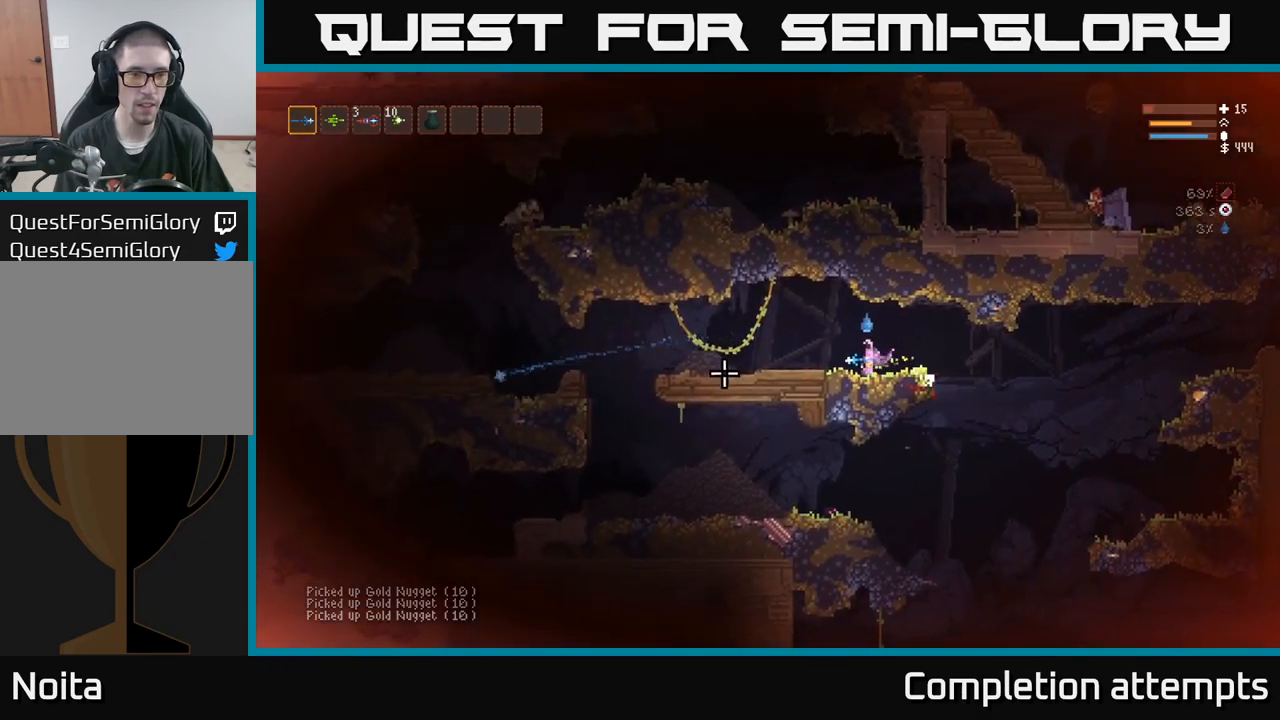
{"buttons": [], "left_stick": "left", "right_stick": "left", "events": [[267, "L2", "down"], [367, "L2", "up"]]}
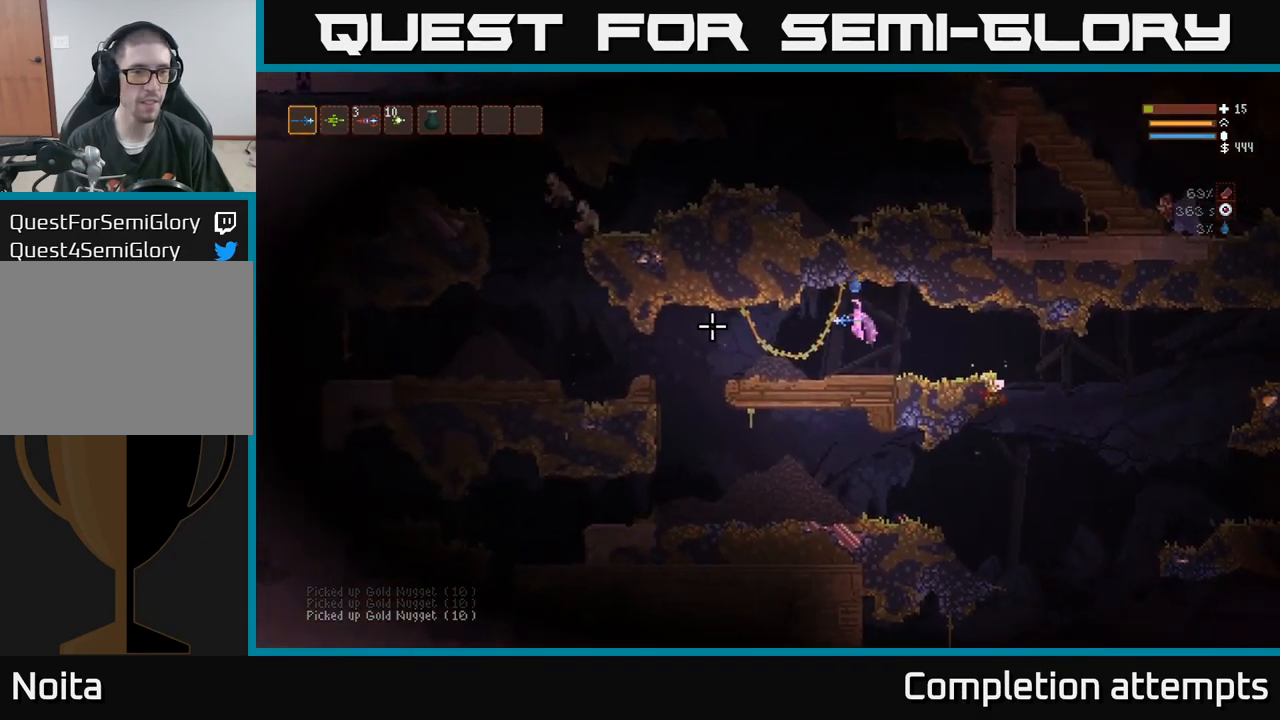
{"buttons": [], "left_stick": "left", "right_stick": "left", "events": []}
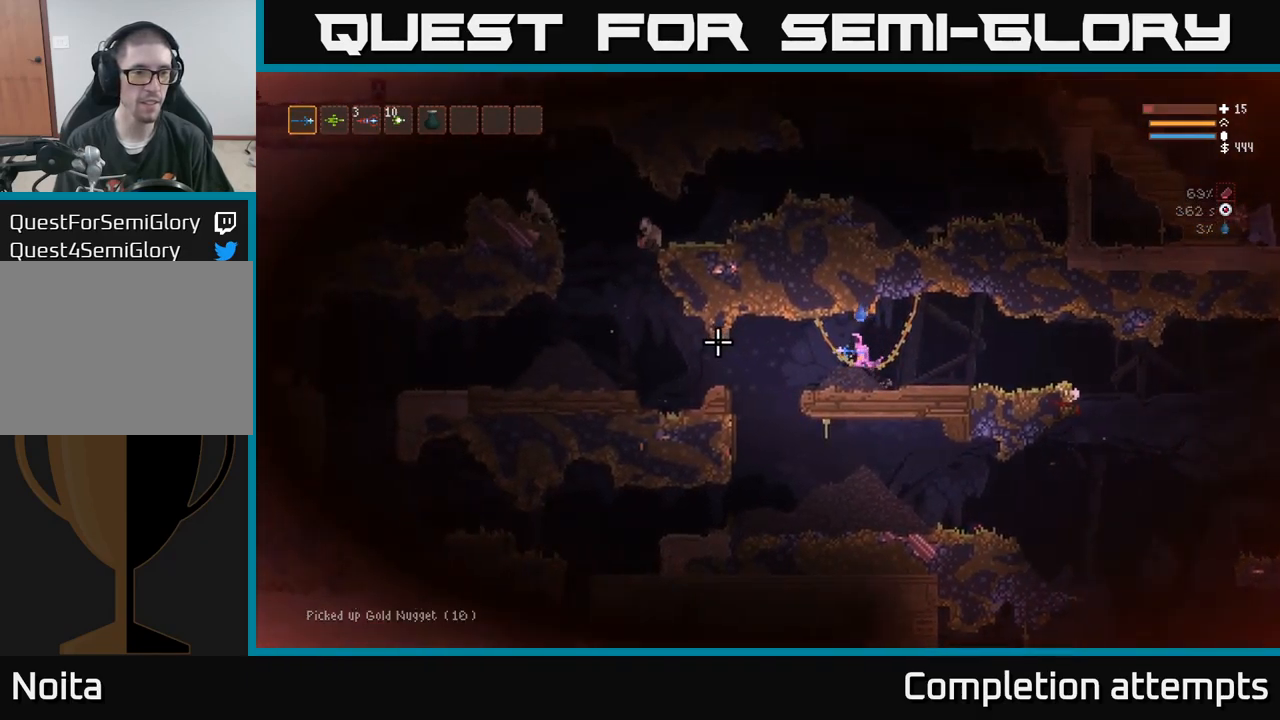
{"buttons": ["R2"], "left_stick": "left", "right_stick": "up", "events": [[283, "right_stick", "up"], [500, "R2", "down"]]}
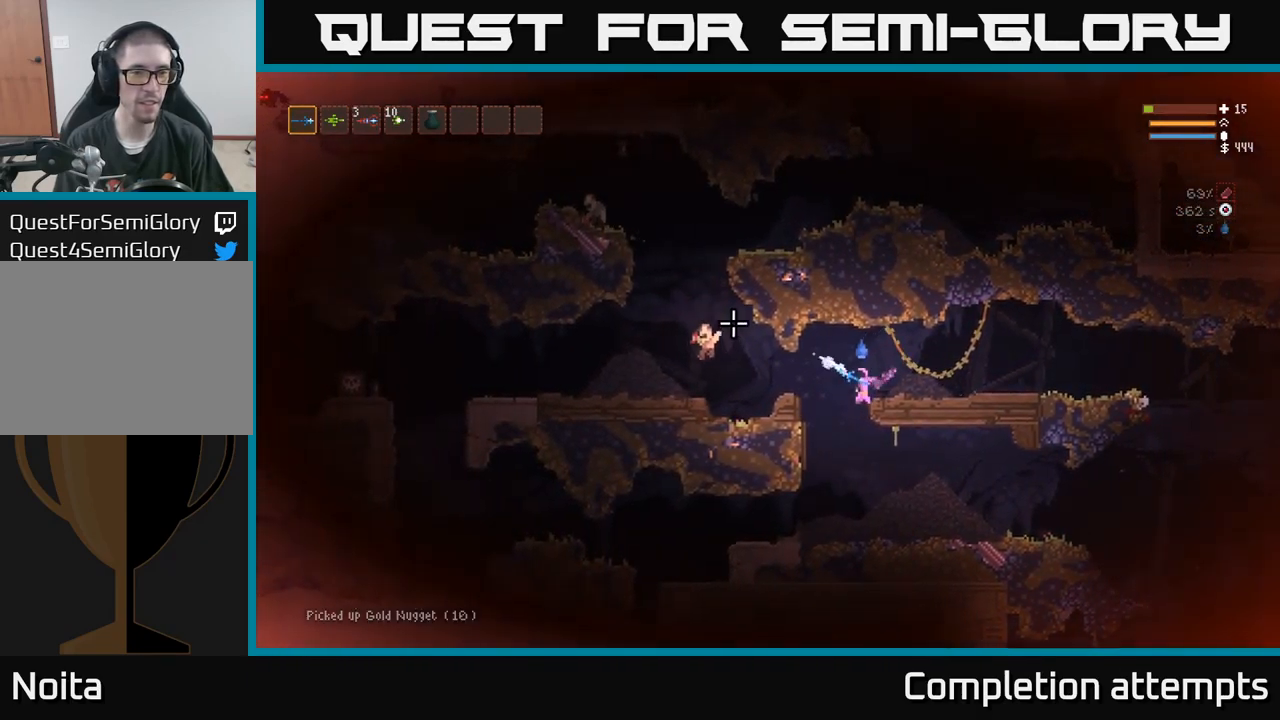
{"buttons": ["L2"], "left_stick": "center", "right_stick": "left", "events": [[83, "left_stick", "center"], [133, "R2", "up"], [133, "right_stick", "center"], [200, "L2", "down"], [250, "right_stick", "left"]]}
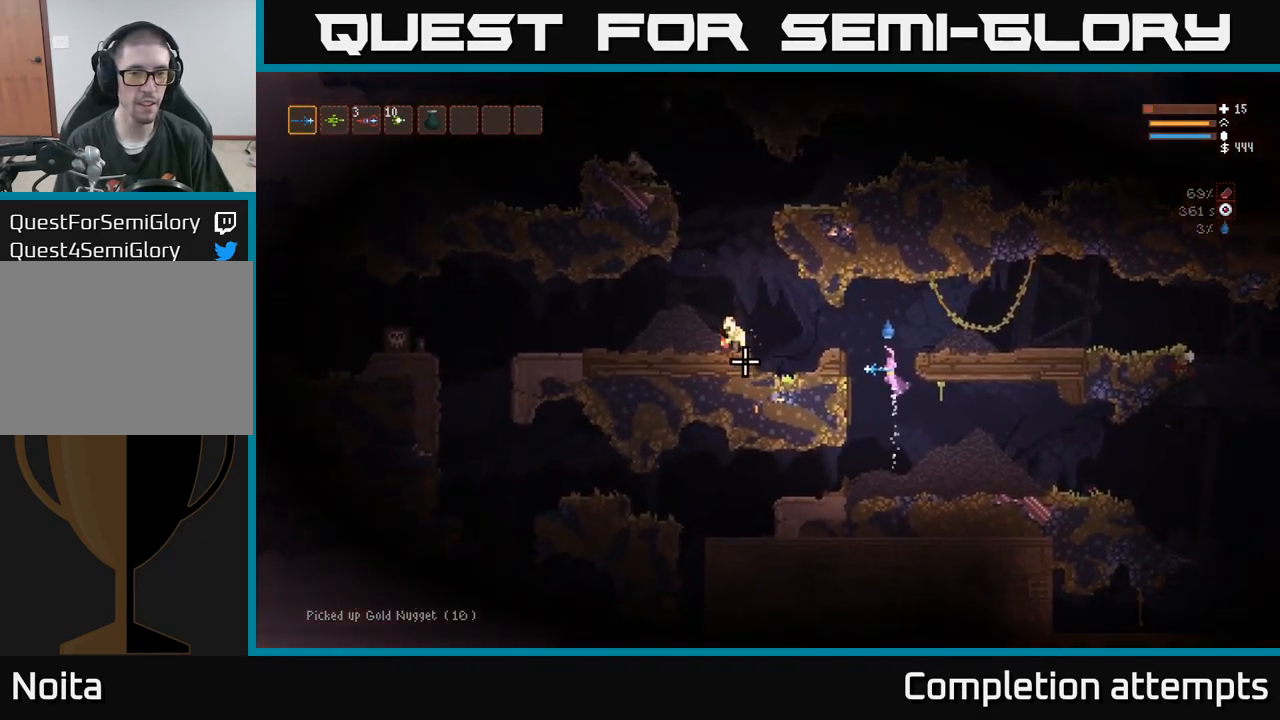
{"buttons": [], "left_stick": "center", "right_stick": "left", "events": [[117, "R2", "down"], [167, "L2", "up"], [217, "R2", "up"]]}
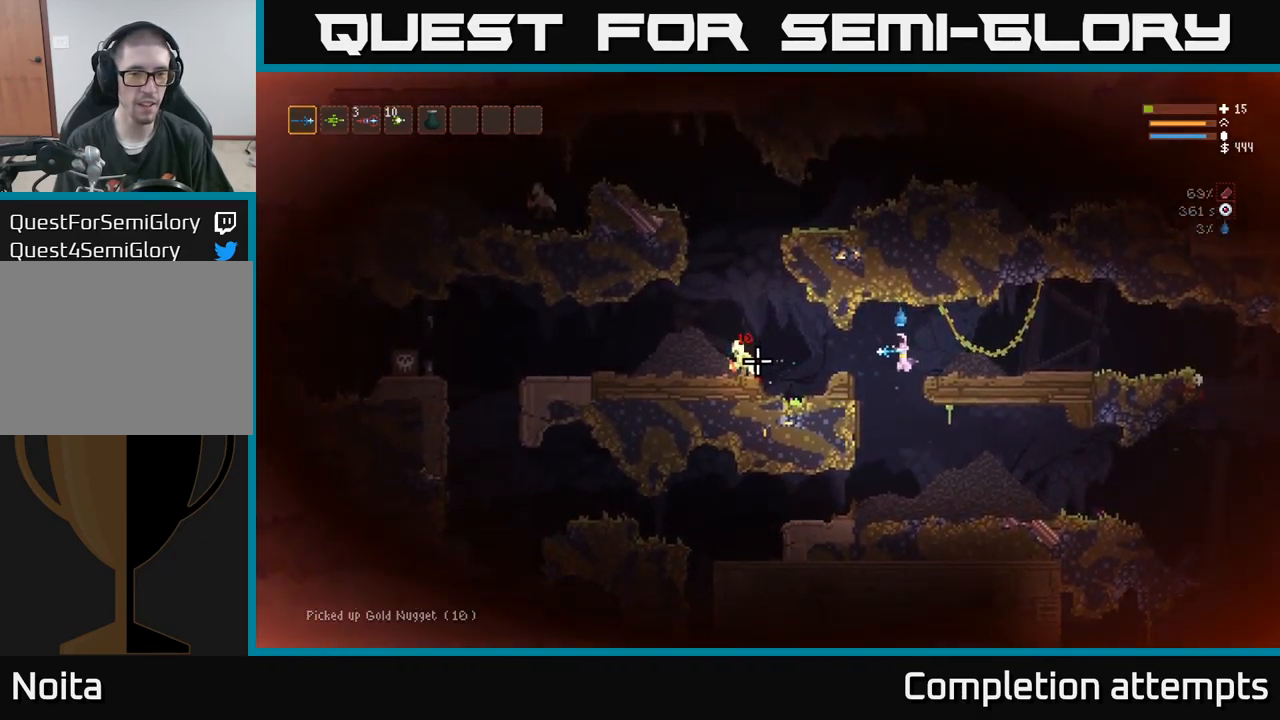
{"buttons": ["L2"], "left_stick": "left", "right_stick": "left", "events": [[17, "R2", "down"], [100, "R2", "up"], [117, "L2", "down"], [250, "left_stick", "left"], [267, "L2", "up"], [483, "L2", "down"]]}
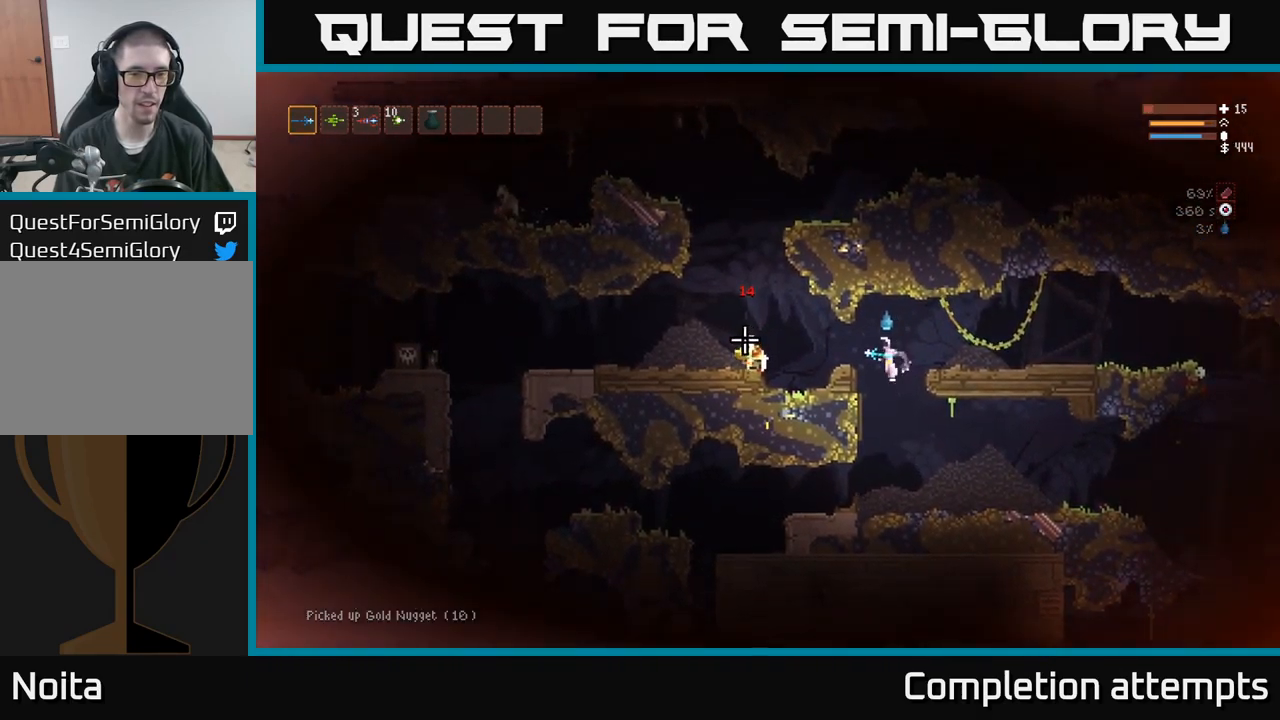
{"buttons": [], "left_stick": "left", "right_stick": "up", "events": [[100, "L2", "up"], [100, "right_stick", "up"]]}
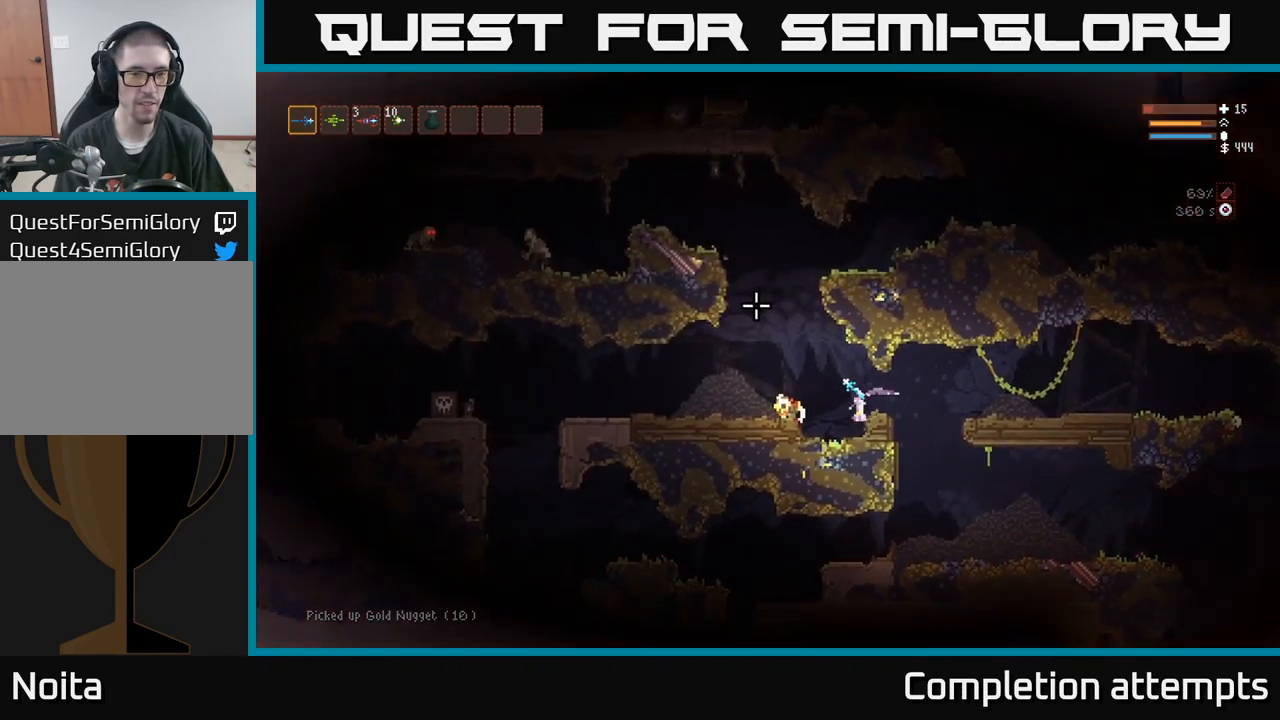
{"buttons": ["L2"], "left_stick": "center", "right_stick": "up", "events": [[317, "L2", "down"], [500, "left_stick", "center"]]}
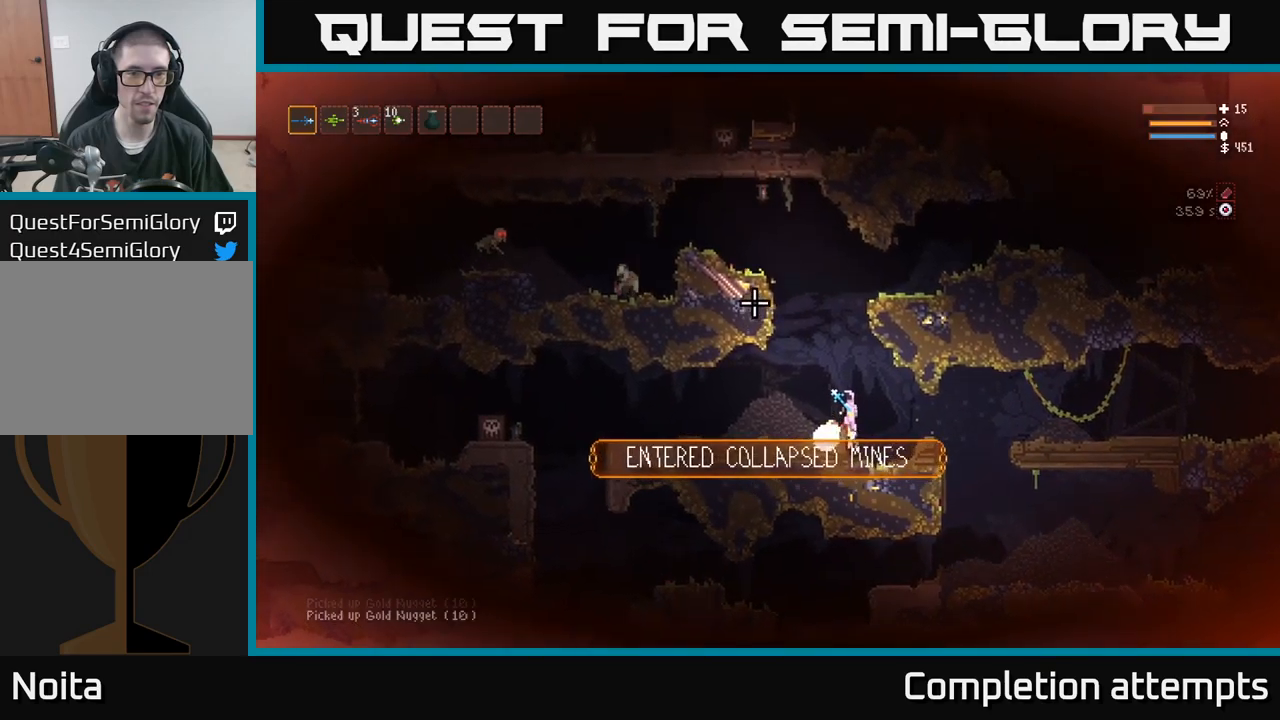
{"buttons": ["L2"], "left_stick": "left", "right_stick": "up", "events": [[417, "left_stick", "left"]]}
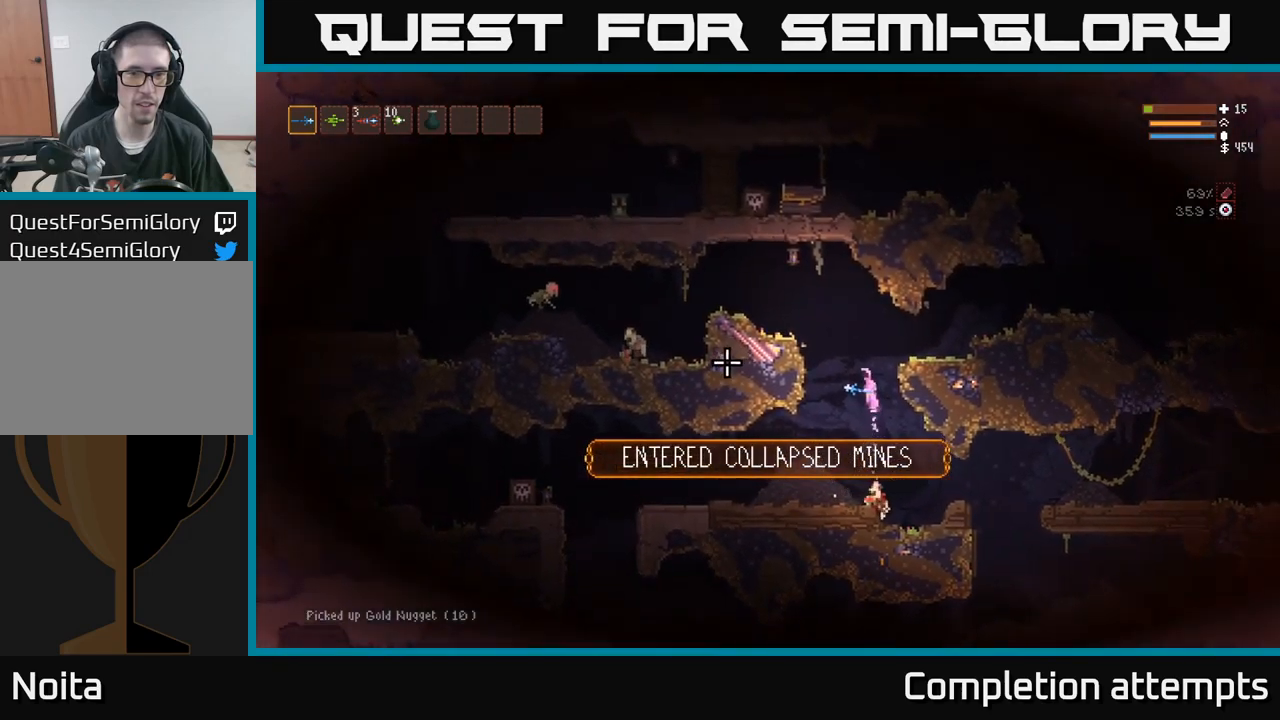
{"buttons": ["L2"], "left_stick": "left", "right_stick": "left", "events": [[50, "right_stick", "left"], [84, "left_stick", "center"], [300, "left_stick", "left"]]}
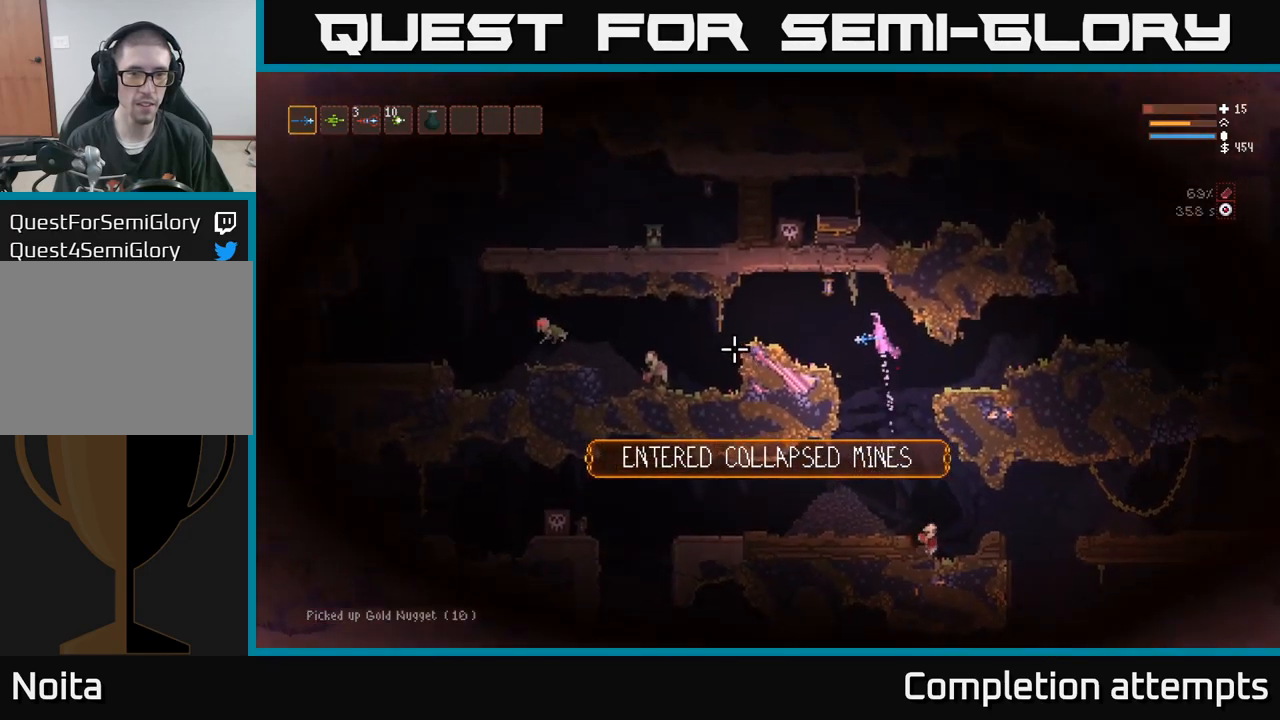
{"buttons": [], "left_stick": "center", "right_stick": "left", "events": [[100, "left_stick", "center"], [134, "R2", "down"], [150, "L2", "up"], [217, "R2", "up"]]}
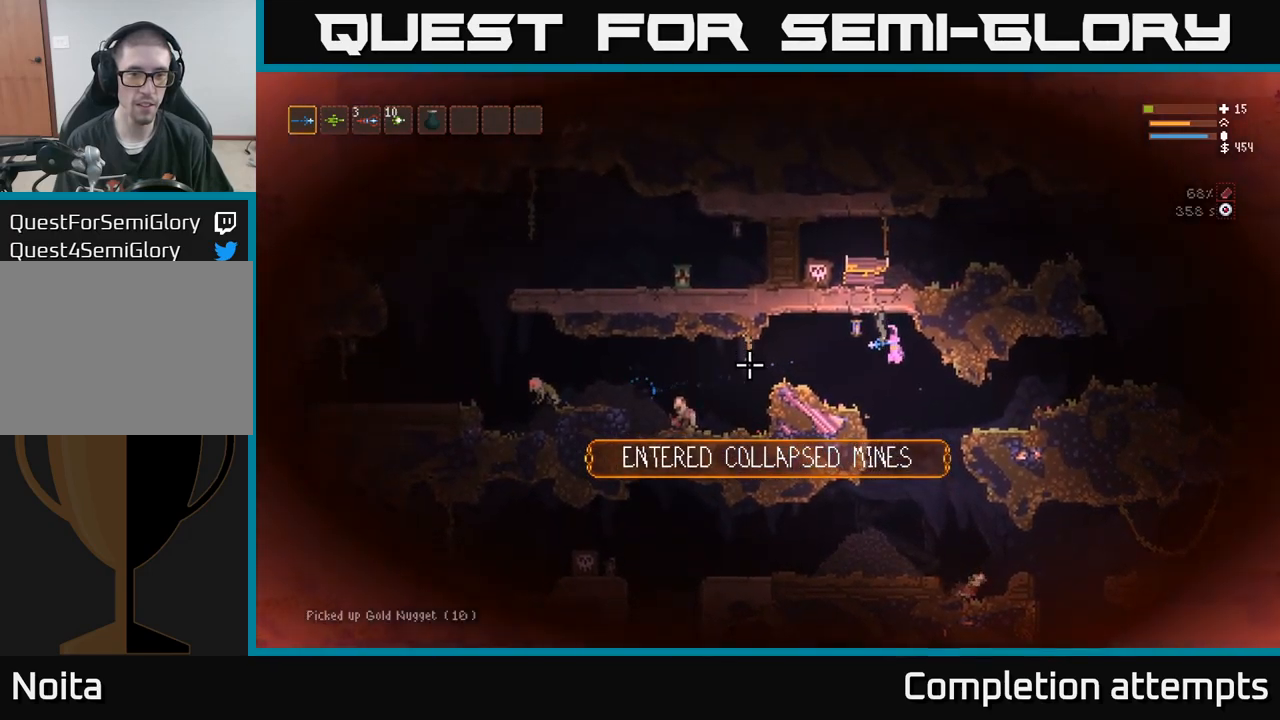
{"buttons": ["R2"], "left_stick": "center", "right_stick": "down", "events": [[34, "L2", "down"], [34, "R2", "down"], [117, "R2", "up"], [184, "right_stick", "down"], [217, "L2", "up"], [250, "left_stick", "left"], [400, "left_stick", "center"], [417, "R2", "down"]]}
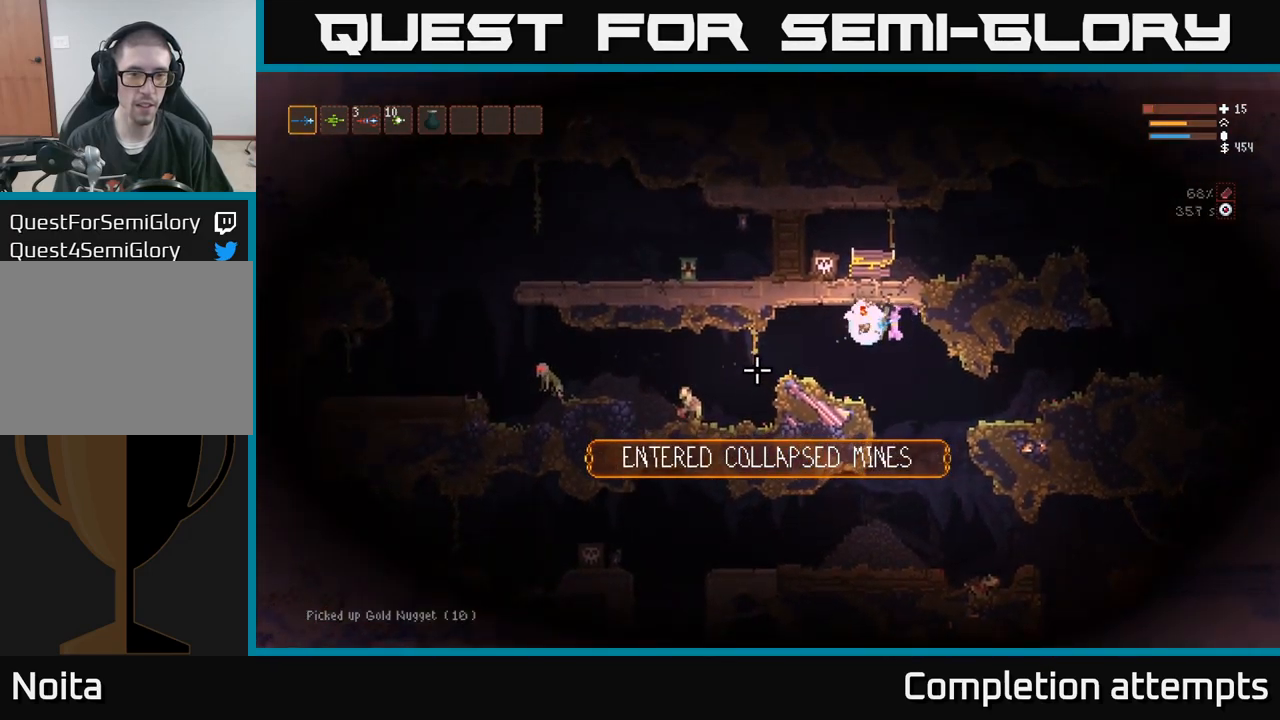
{"buttons": [], "left_stick": "right", "right_stick": "down", "events": [[17, "R2", "up"], [184, "L2", "down"], [317, "L2", "up"], [417, "R2", "down"], [450, "left_stick", "right"], [500, "R2", "up"]]}
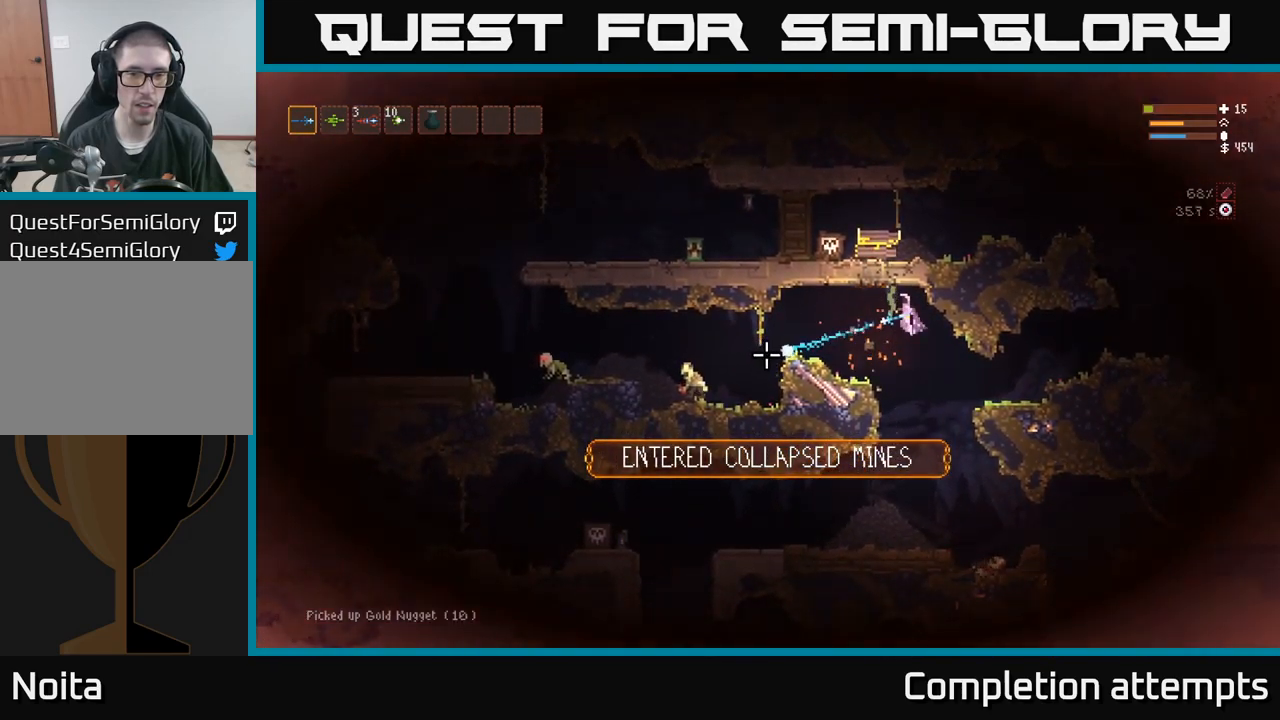
{"buttons": [], "left_stick": "right", "right_stick": "left", "events": [[234, "right_stick", "left"]]}
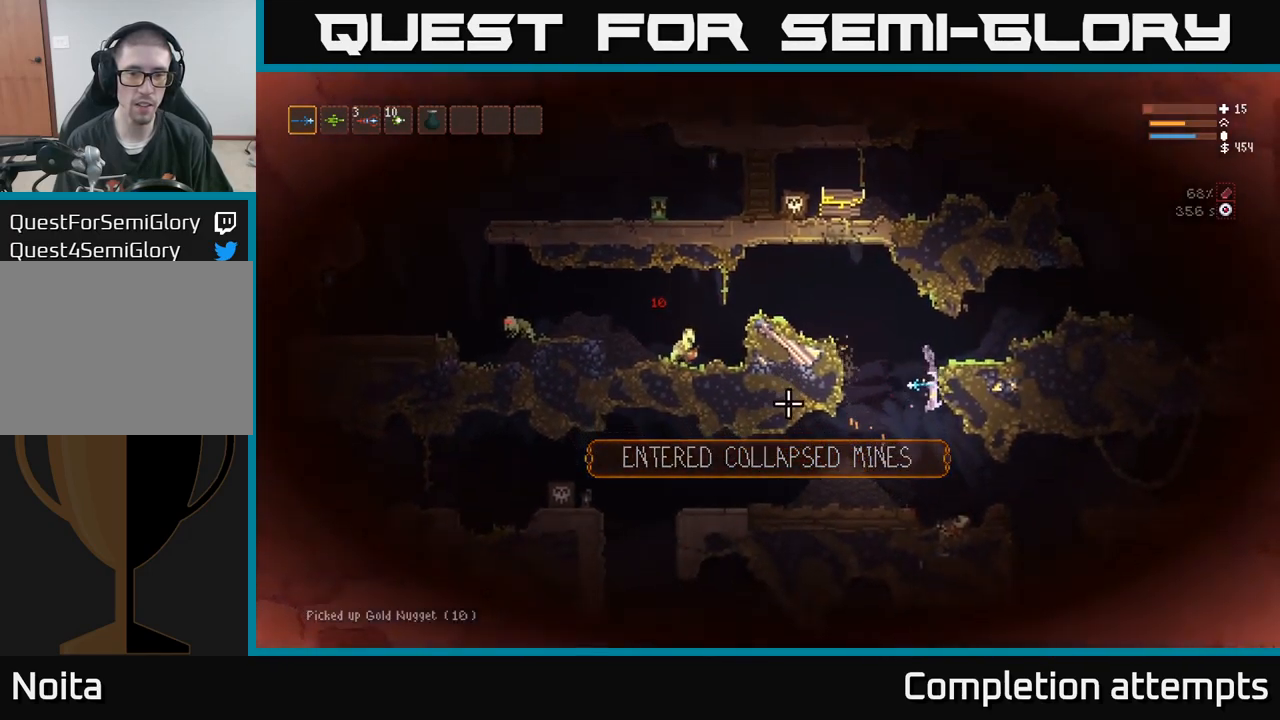
{"buttons": ["L2"], "left_stick": "center", "right_stick": "left", "events": [[17, "left_stick", "left"], [100, "L2", "down"], [317, "left_stick", "center"]]}
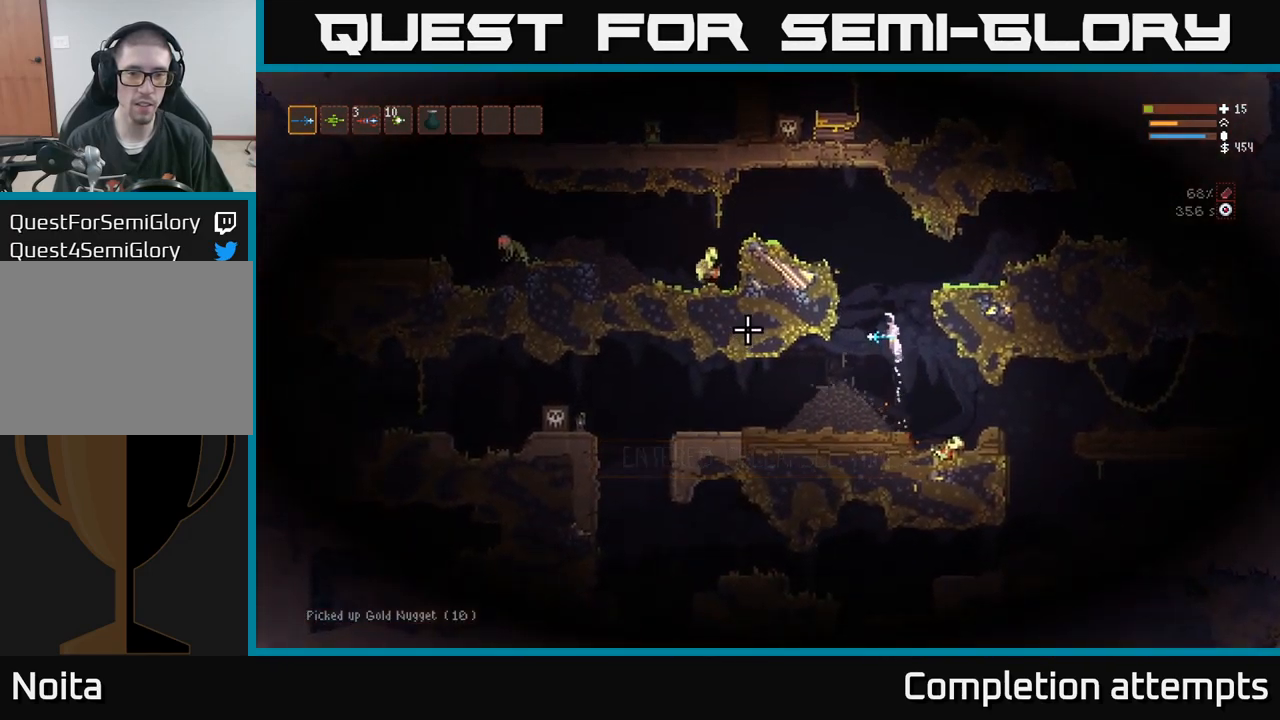
{"buttons": ["L2"], "left_stick": "right", "right_stick": "left", "events": [[417, "left_stick", "left"], [467, "left_stick", "right"]]}
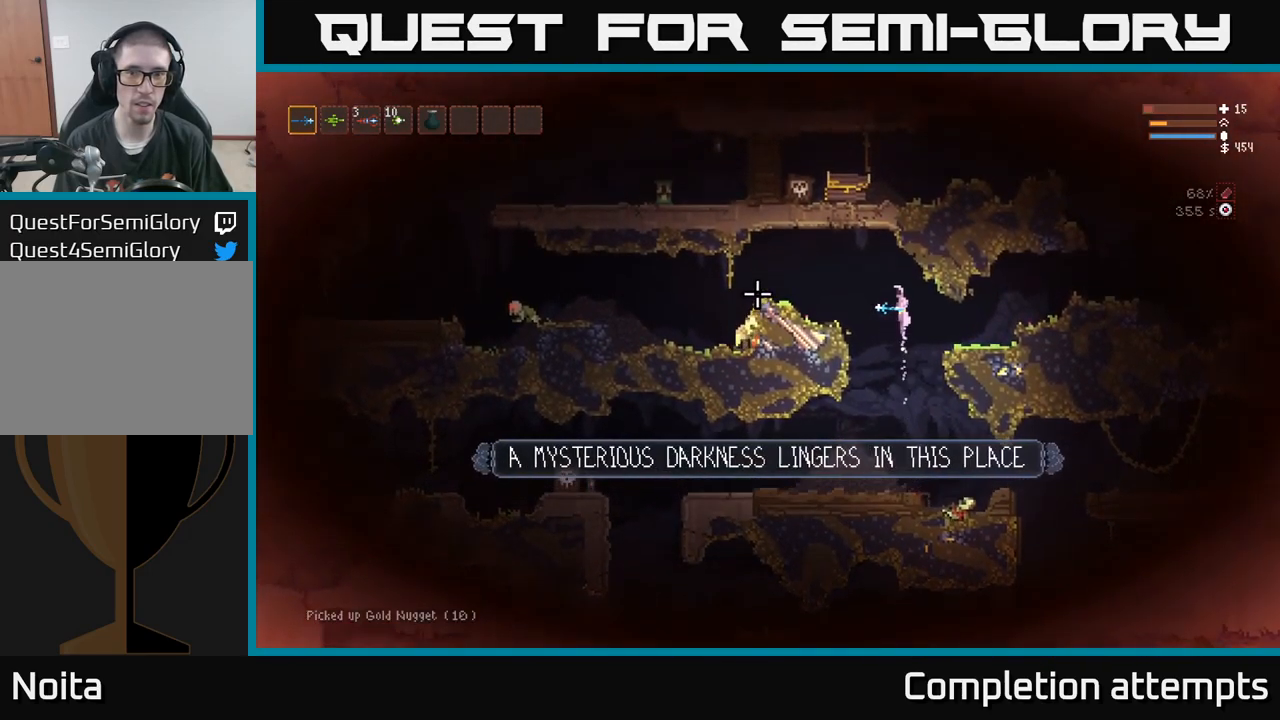
{"buttons": [], "left_stick": "center", "right_stick": "left", "events": [[50, "L2", "up"], [200, "left_stick", "left"], [367, "R2", "down"], [367, "left_stick", "right"], [450, "R2", "up"], [500, "left_stick", "center"]]}
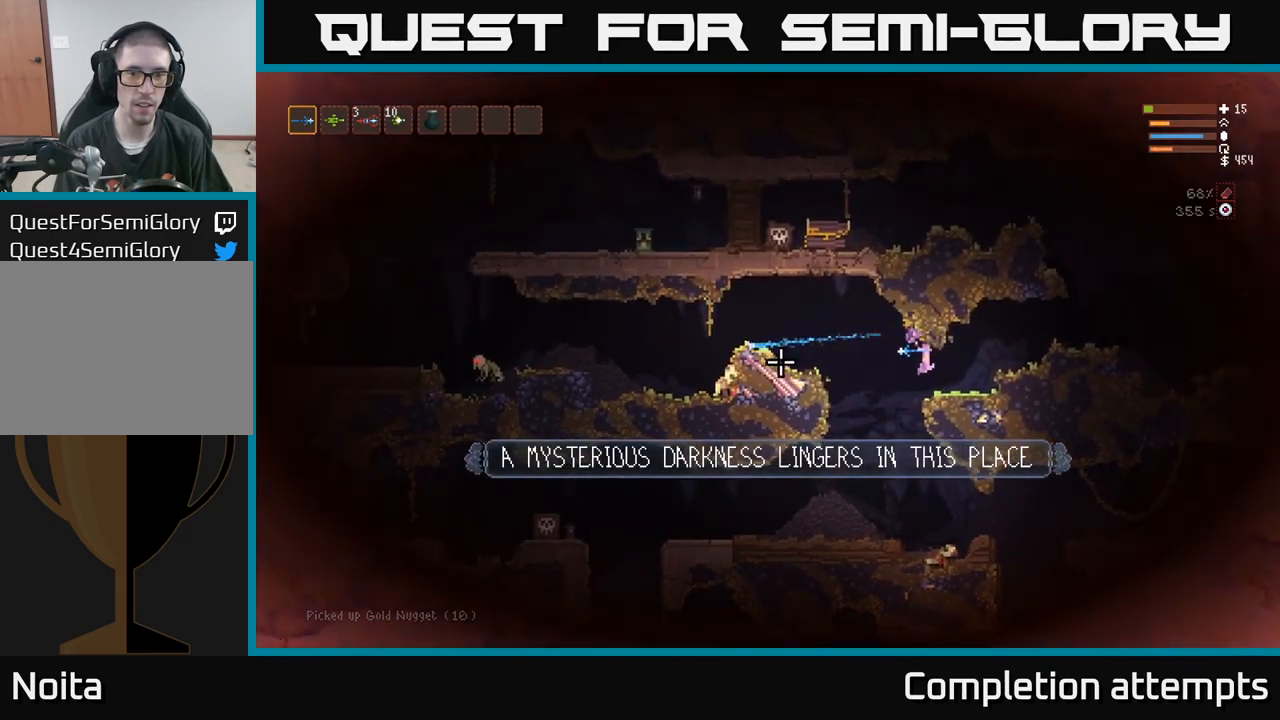
{"buttons": ["L2"], "left_stick": "left", "right_stick": "left", "events": [[167, "left_stick", "left"], [367, "L2", "down"]]}
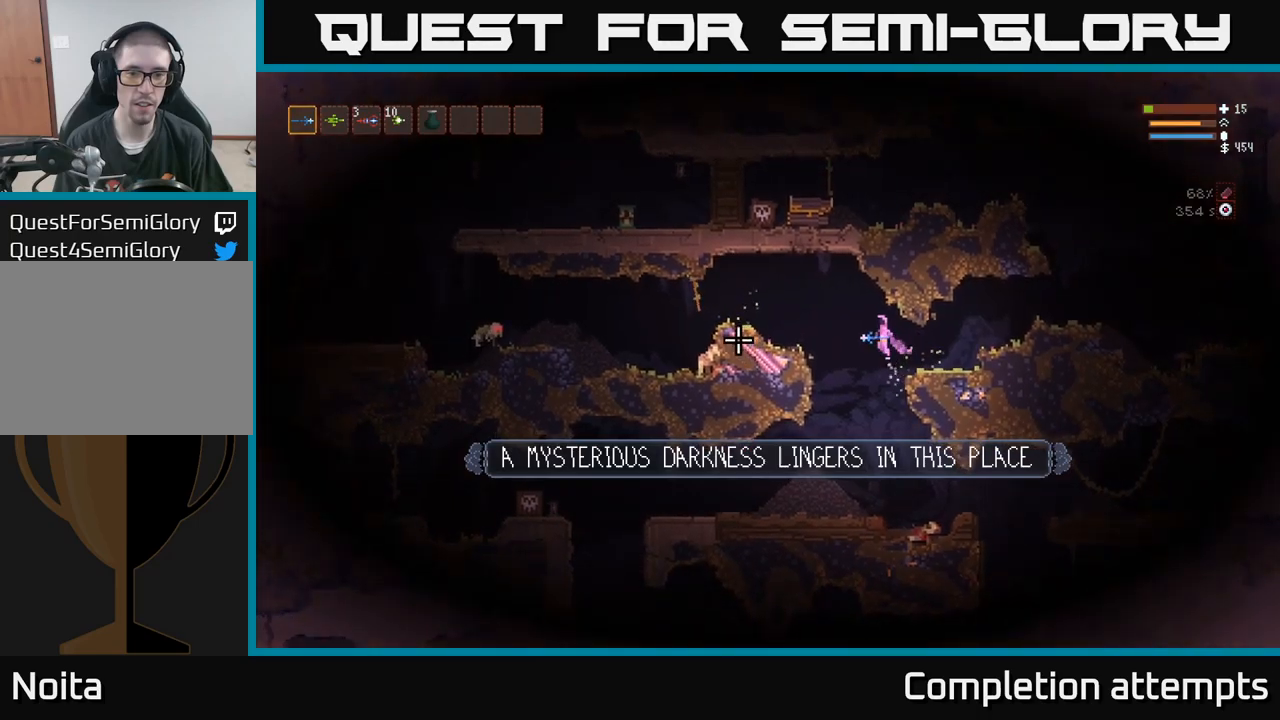
{"buttons": ["L2"], "left_stick": "left", "right_stick": "down", "events": [[33, "L2", "up"], [167, "L2", "down"], [250, "right_stick", "down"]]}
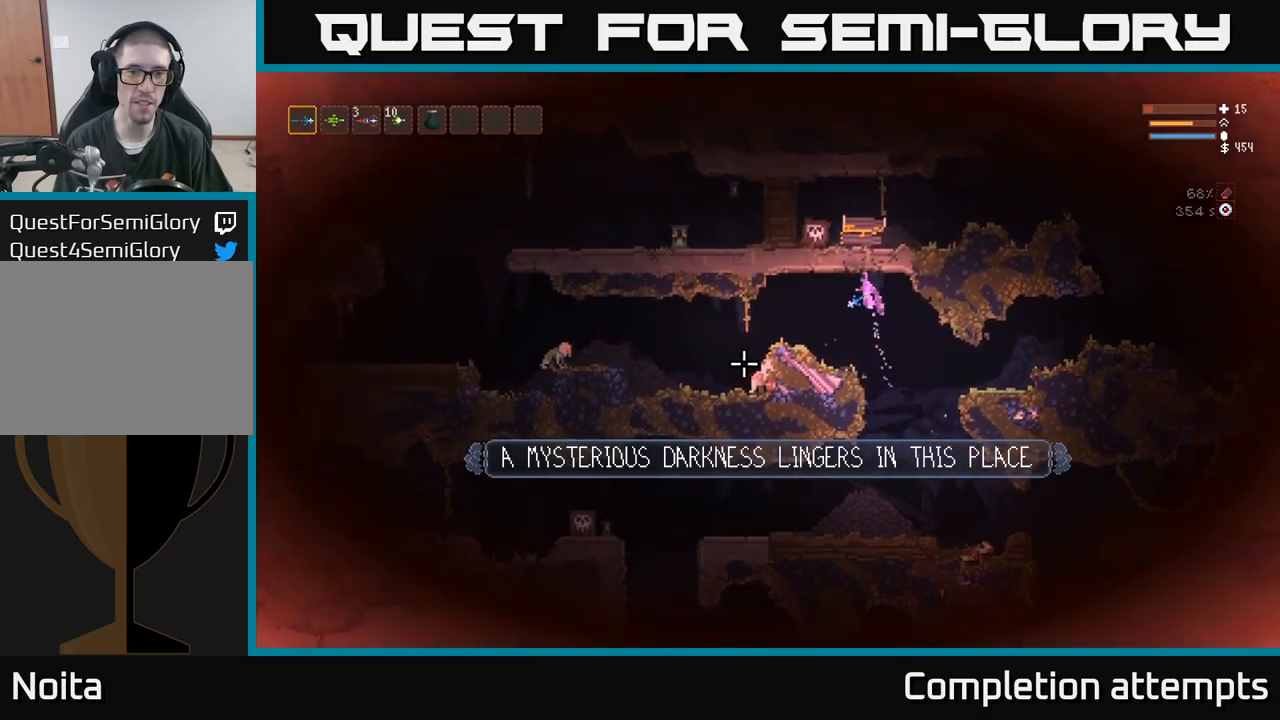
{"buttons": ["L2"], "left_stick": "center", "right_stick": "down", "events": [[67, "L2", "up"], [200, "R2", "down"], [317, "R2", "up"], [317, "left_stick", "center"], [383, "L2", "down"]]}
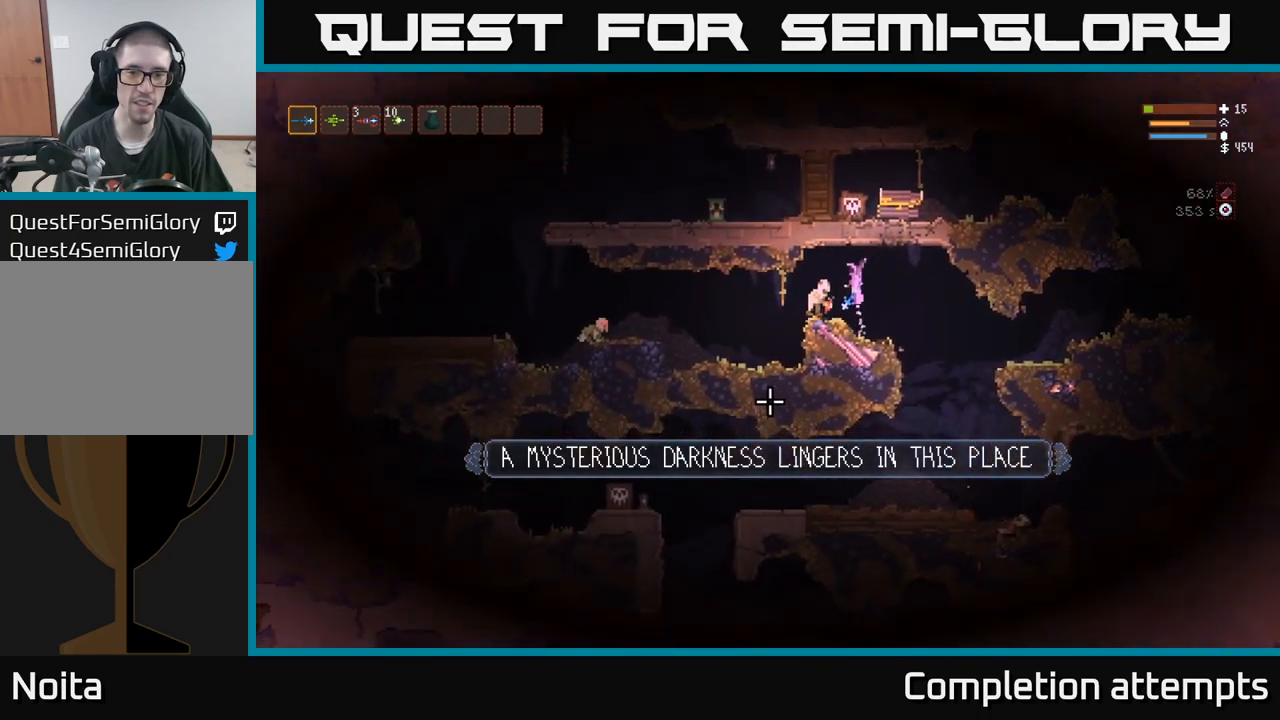
{"buttons": ["L2"], "left_stick": "right", "right_stick": "down-right", "events": [[50, "left_stick", "right"], [200, "R2", "down"], [283, "right_stick", "down-right"], [300, "L2", "up"], [300, "R2", "up"], [483, "L2", "down"]]}
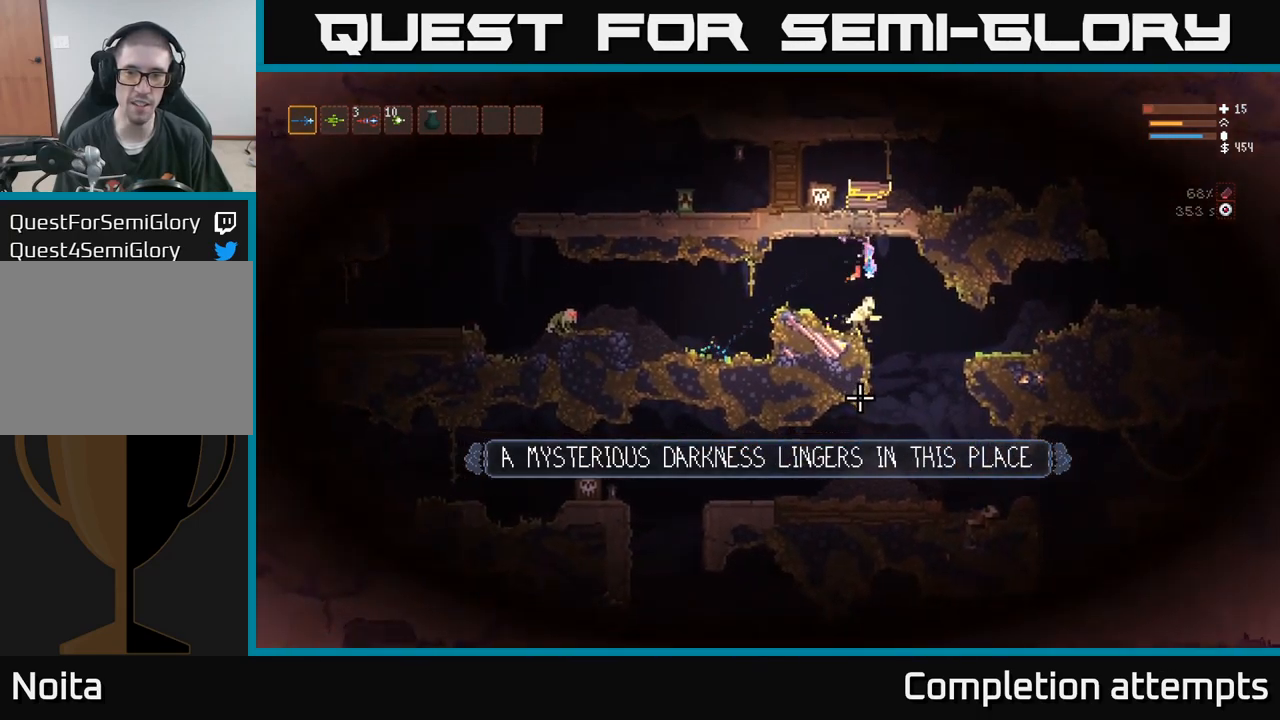
{"buttons": [], "left_stick": "right", "right_stick": "down", "events": [[33, "left_stick", "up"], [100, "R2", "down"], [117, "L2", "up"], [183, "R2", "up"], [417, "right_stick", "down"], [483, "left_stick", "right"]]}
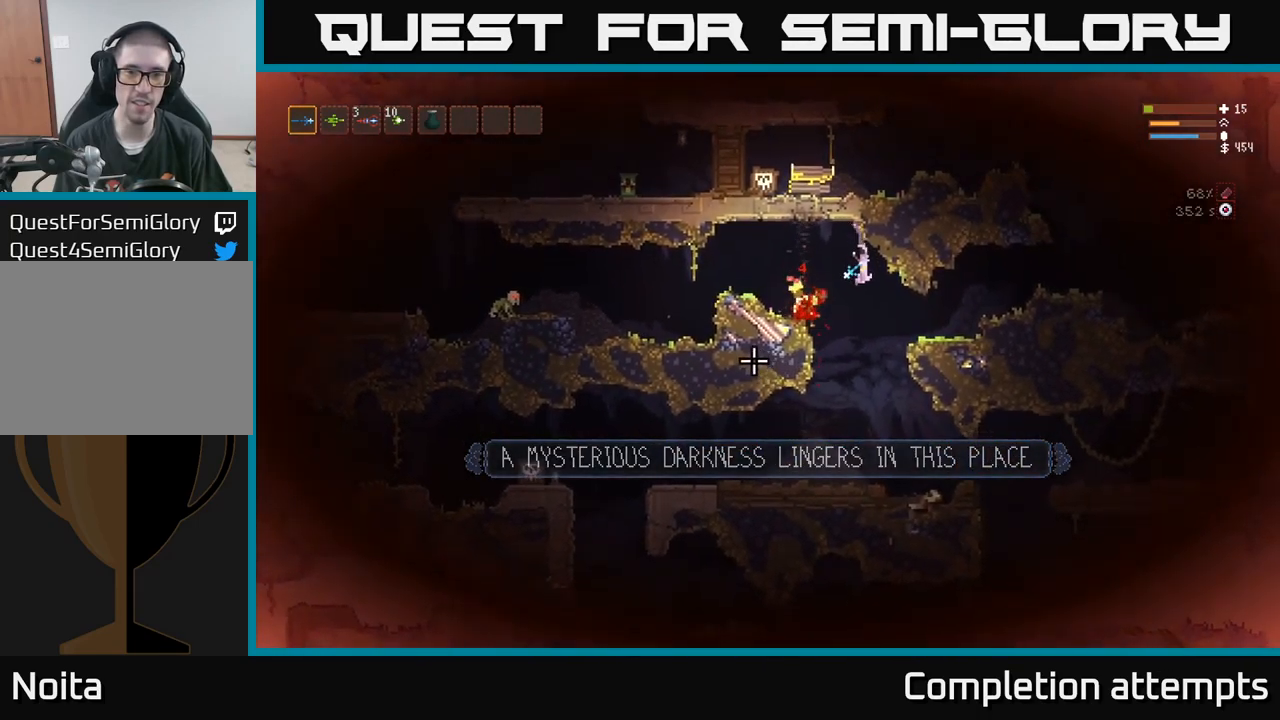
{"buttons": [], "left_stick": "right", "right_stick": "up", "events": [[83, "L2", "down"], [100, "right_stick", "center"], [150, "right_stick", "up"], [233, "L2", "up"]]}
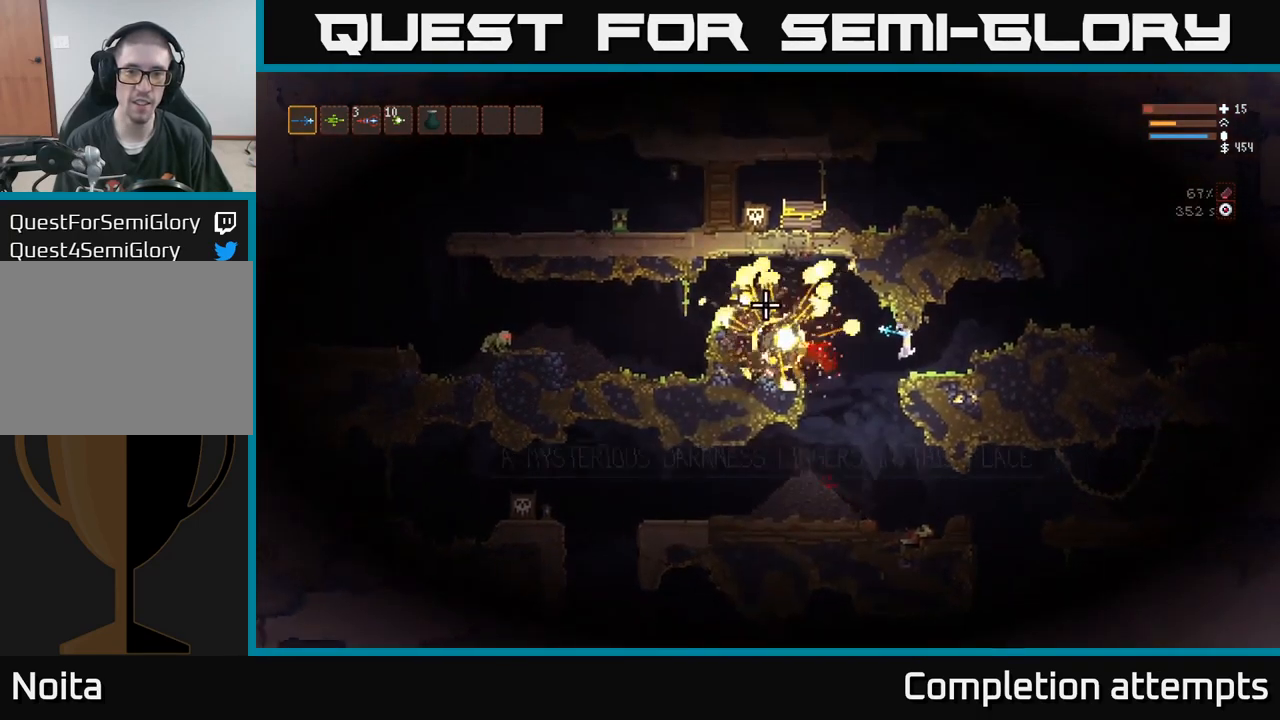
{"buttons": [], "left_stick": "left", "right_stick": "up", "events": [[33, "left_stick", "center"], [117, "left_stick", "left"], [350, "left_stick", "center"], [417, "left_stick", "left"]]}
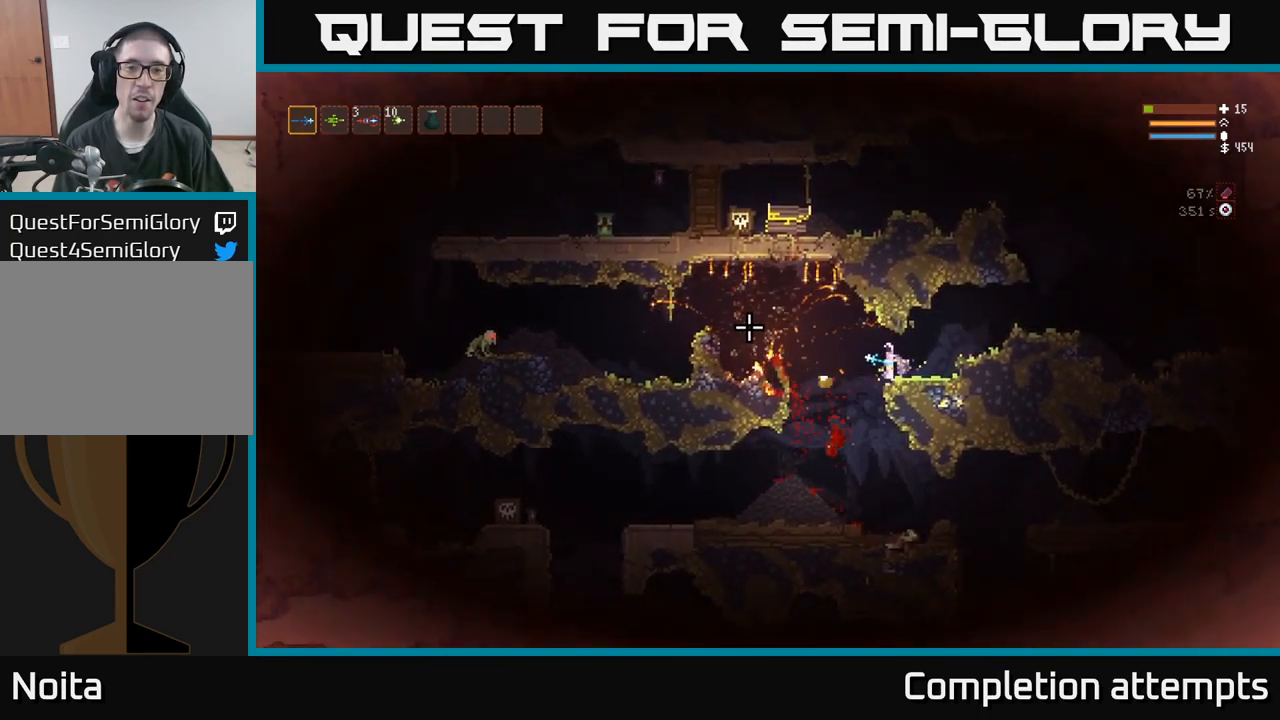
{"buttons": ["L2"], "left_stick": "left", "right_stick": "up", "events": [[300, "left_stick", "center"], [383, "L2", "down"], [467, "left_stick", "left"]]}